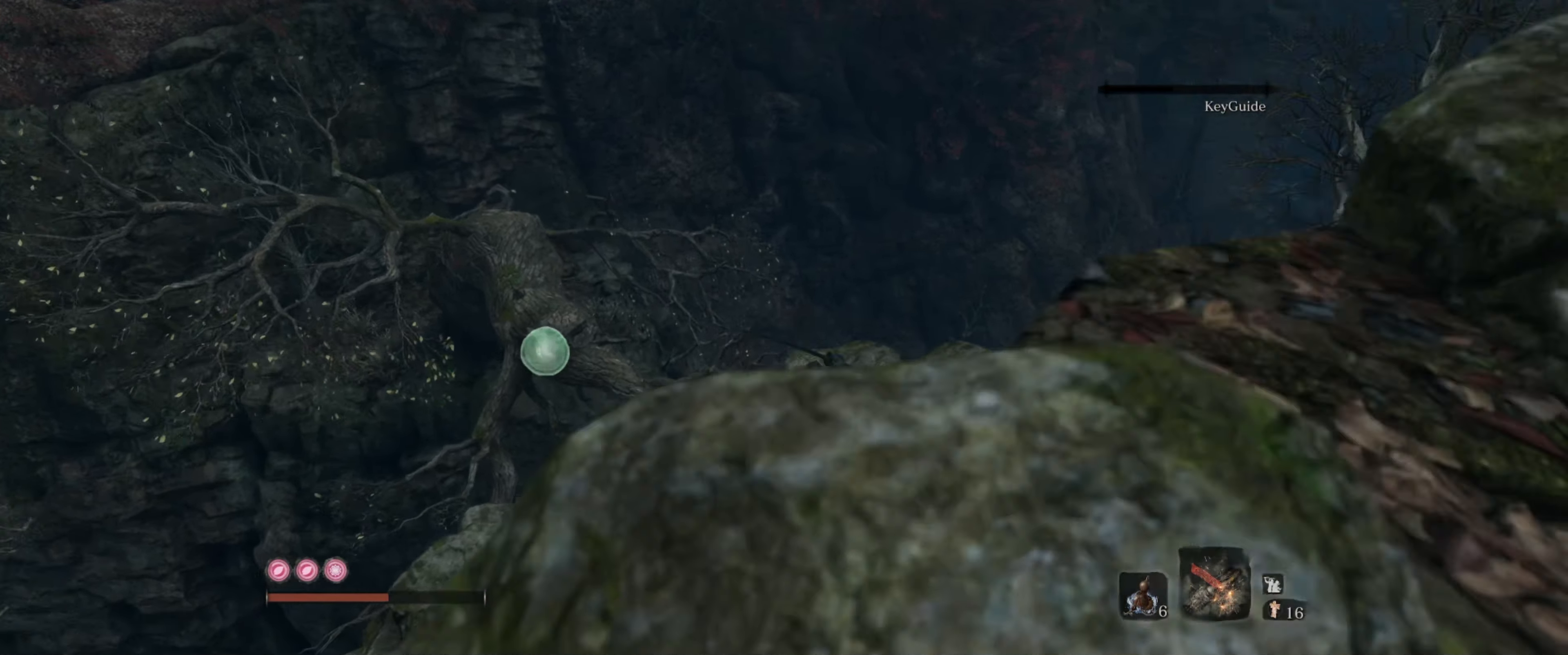
Gameplay with a controller (Xbox layout); each line is a JSON object with the inputs held at the frame after it. "events" lists button and stick changes between this image and that frame as [ms after this image, input, new state], when the widget could be followed in between. Not read: L1 L3 R1 R3.
{"buttons": [], "left_stick": "up", "right_stick": "center", "events": [[83, "right_stick", "down-right"], [333, "right_stick", "center"]]}
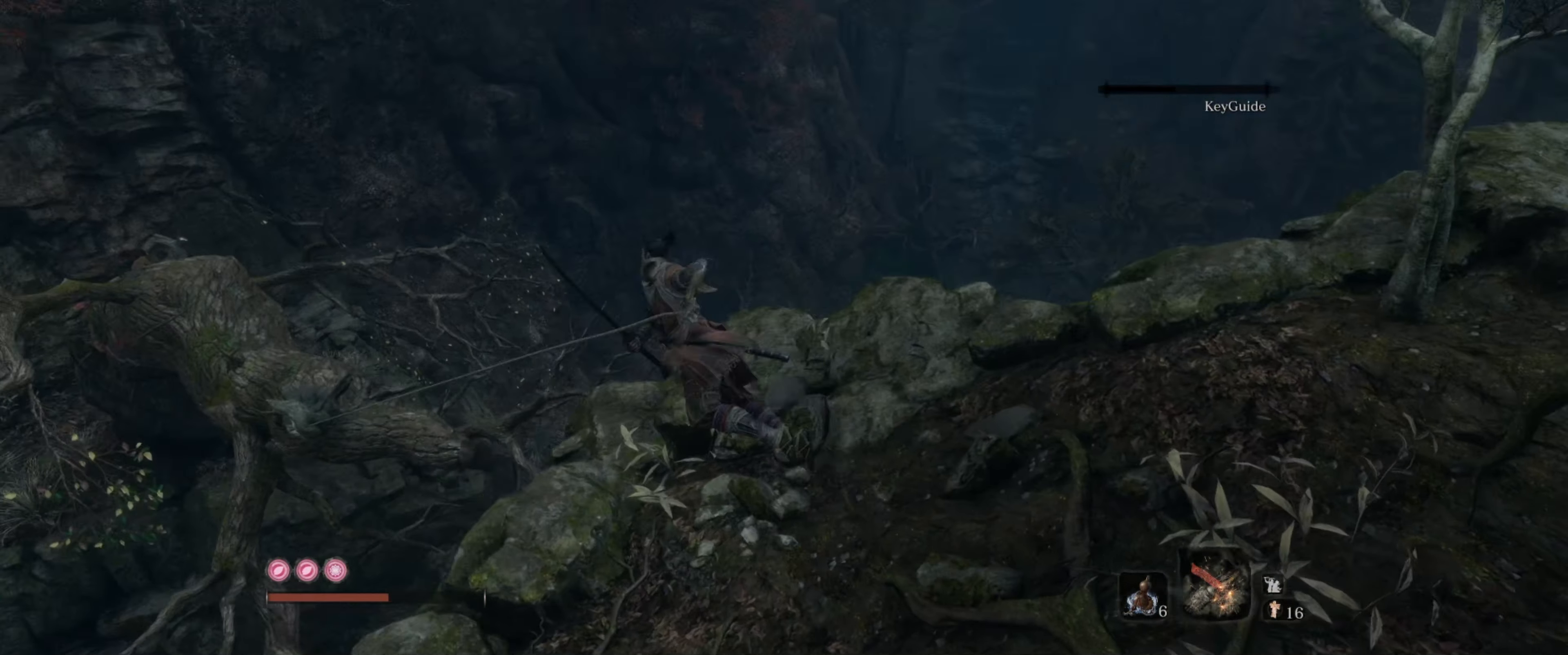
{"buttons": [], "left_stick": "up", "right_stick": "right", "events": [[217, "right_stick", "down-left"], [383, "right_stick", "down-right"], [450, "right_stick", "right"]]}
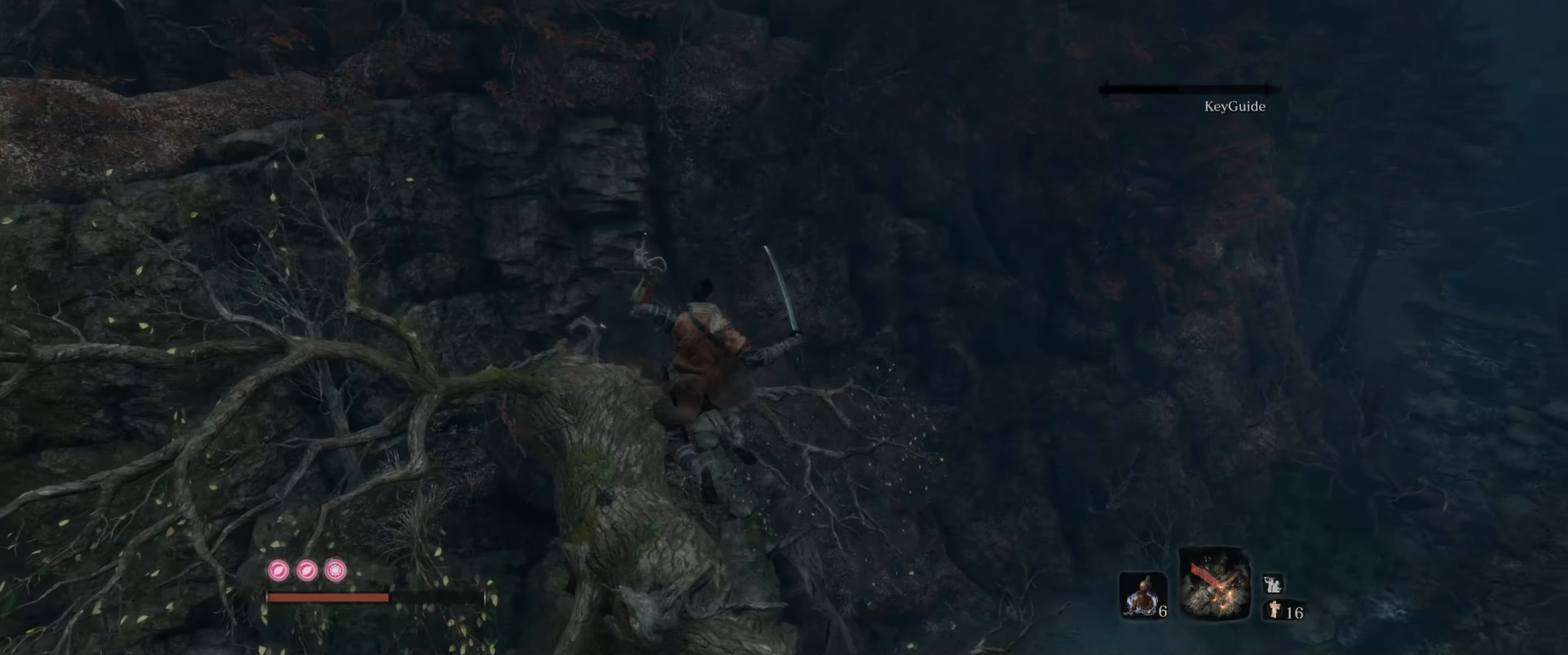
{"buttons": [], "left_stick": "up-right", "right_stick": "right", "events": [[17, "left_stick", "up-right"]]}
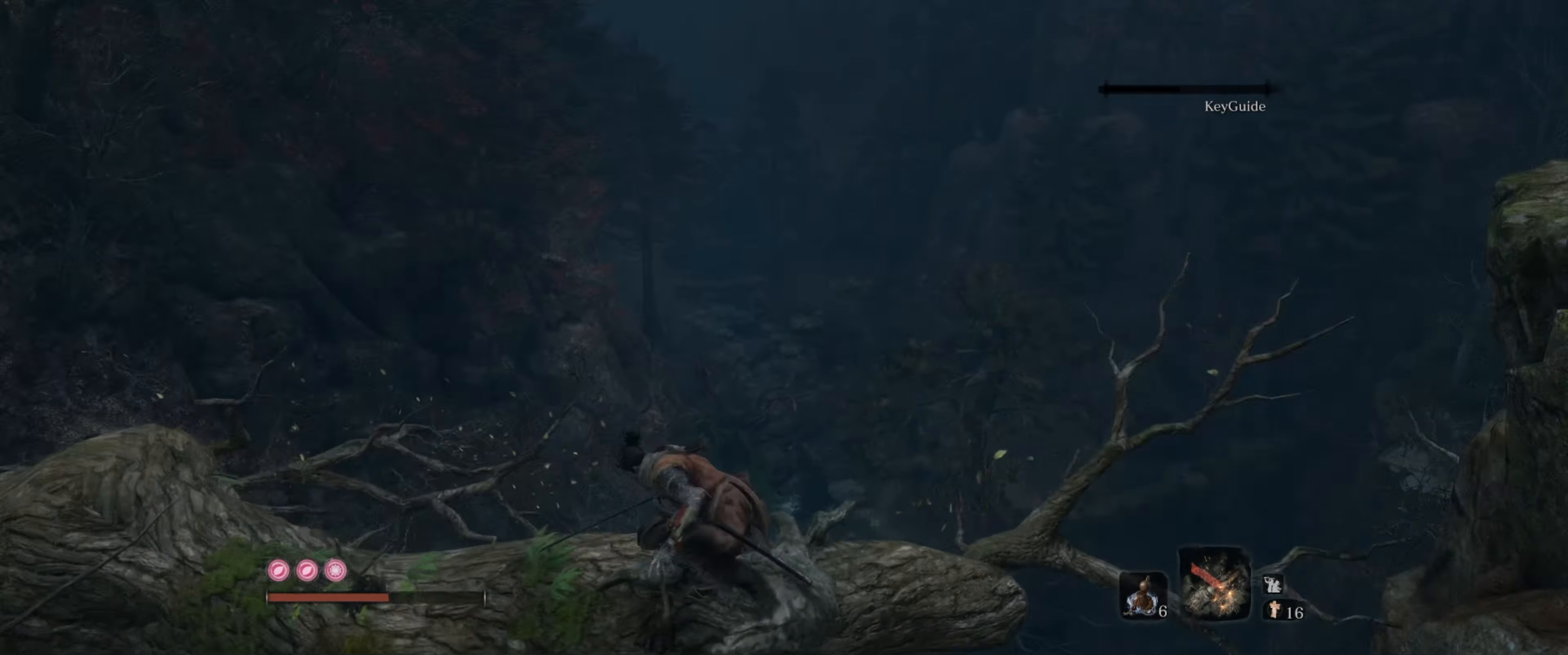
{"buttons": [], "left_stick": "up-right", "right_stick": "center", "events": [[267, "right_stick", "center"]]}
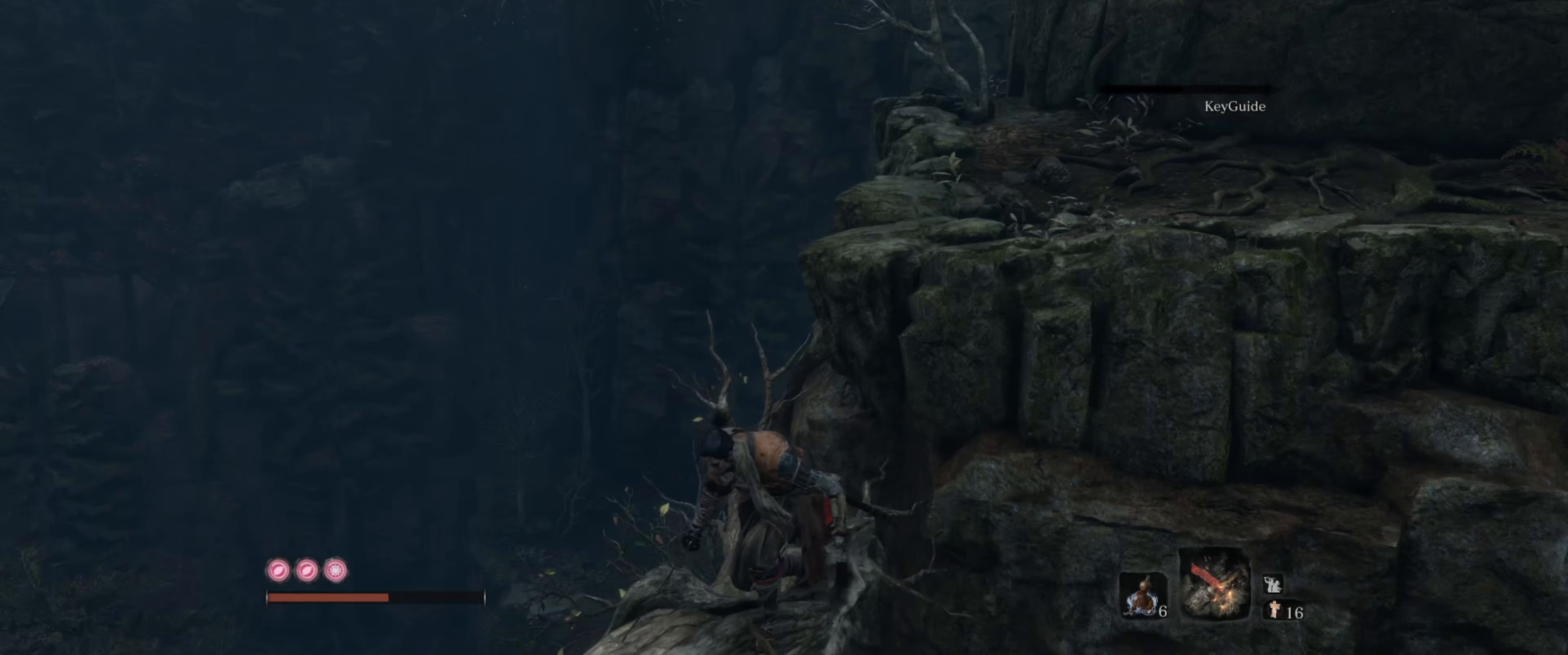
{"buttons": [], "left_stick": "up-right", "right_stick": "center", "events": [[50, "right_stick", "right"], [367, "right_stick", "center"]]}
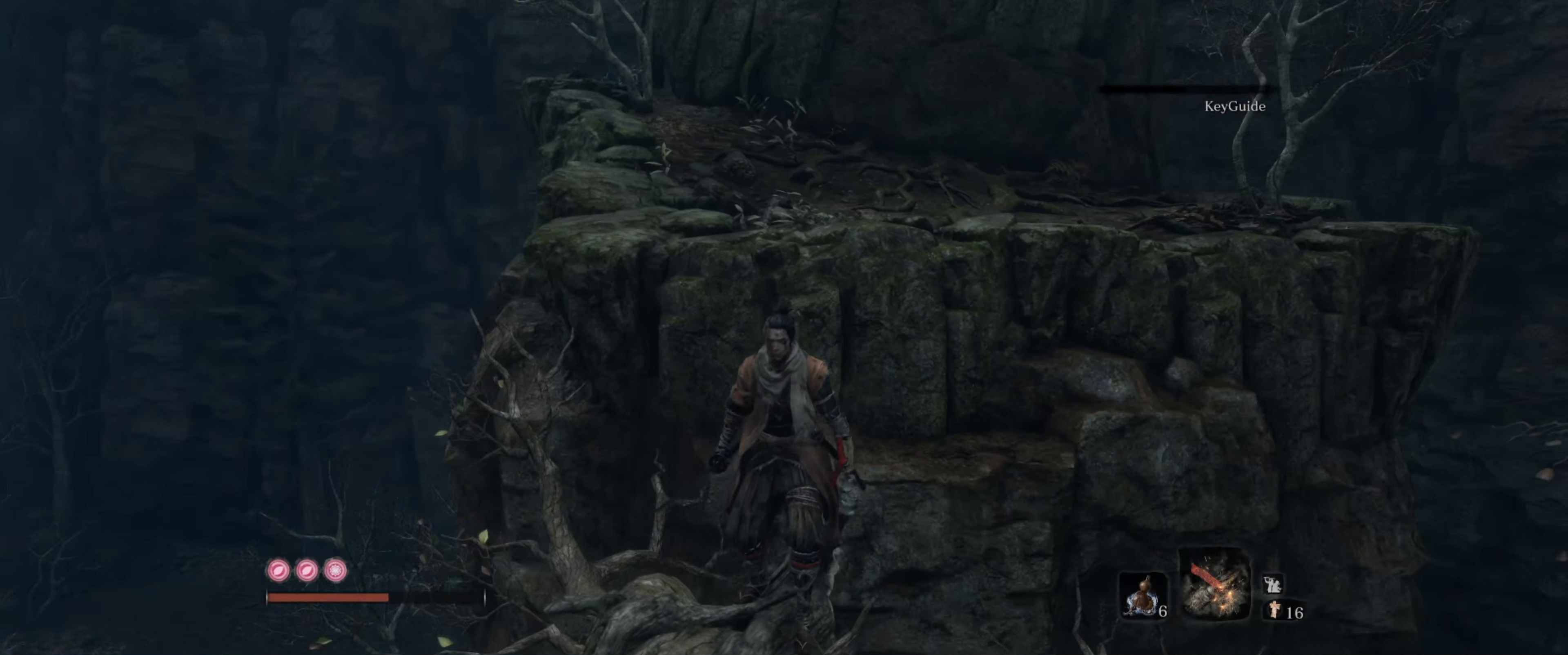
{"buttons": [], "left_stick": "up-right", "right_stick": "right", "events": [[117, "right_stick", "down"], [234, "right_stick", "right"]]}
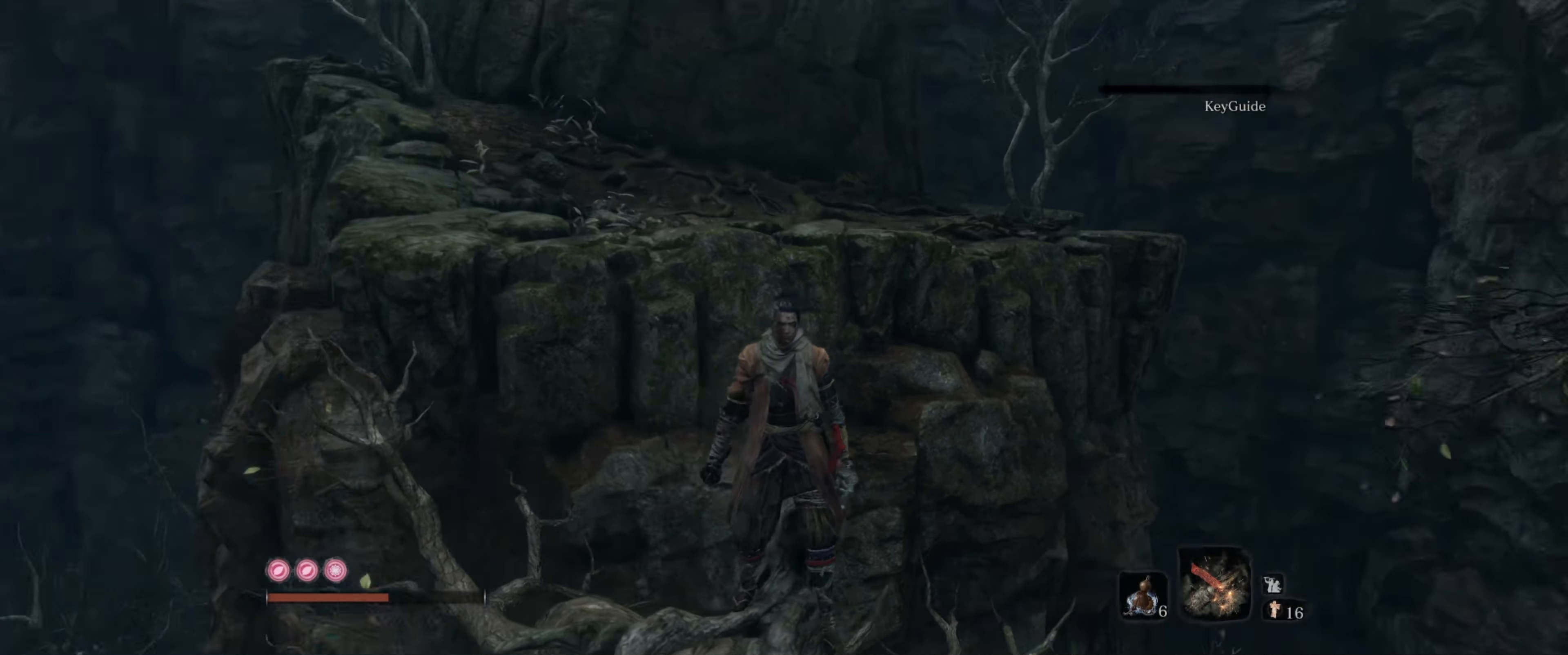
{"buttons": [], "left_stick": "up-right", "right_stick": "center", "events": [[167, "right_stick", "down-right"], [367, "right_stick", "center"]]}
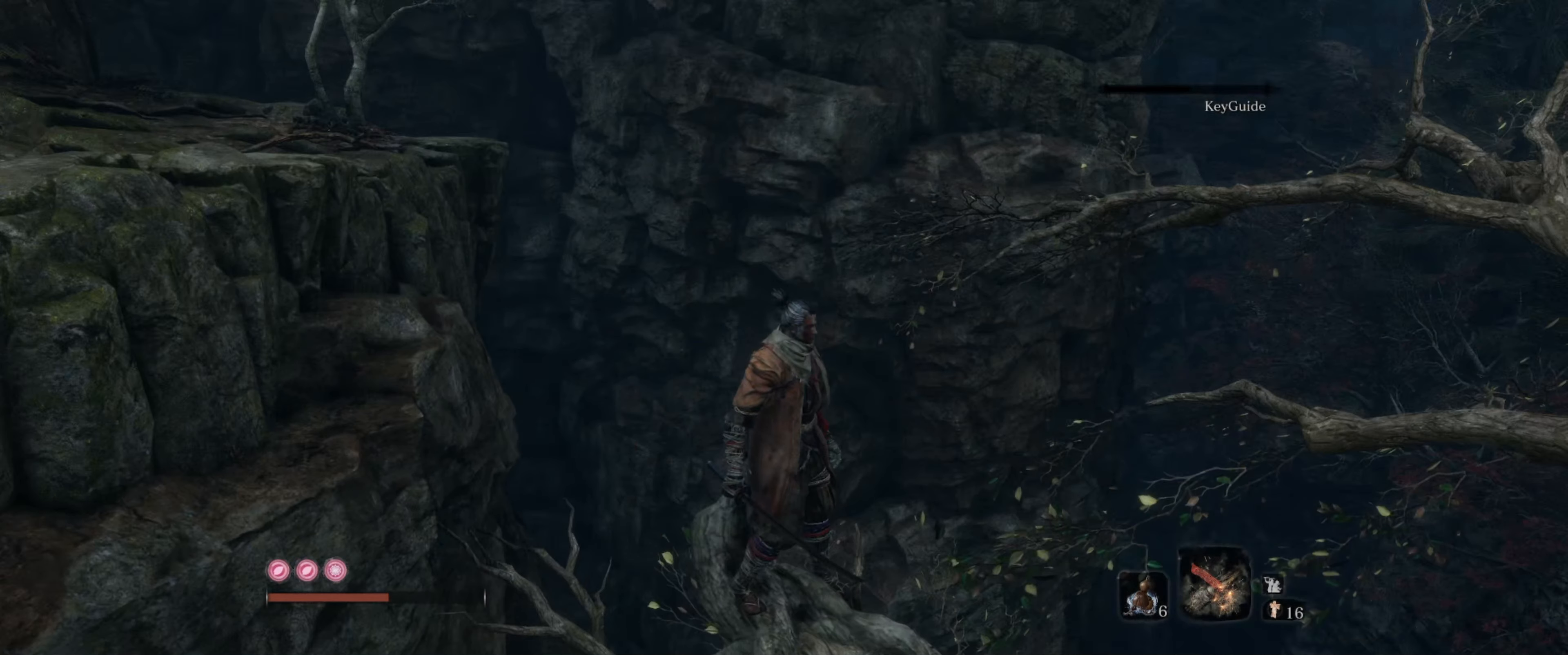
{"buttons": [], "left_stick": "up-right", "right_stick": "right", "events": [[117, "right_stick", "right"]]}
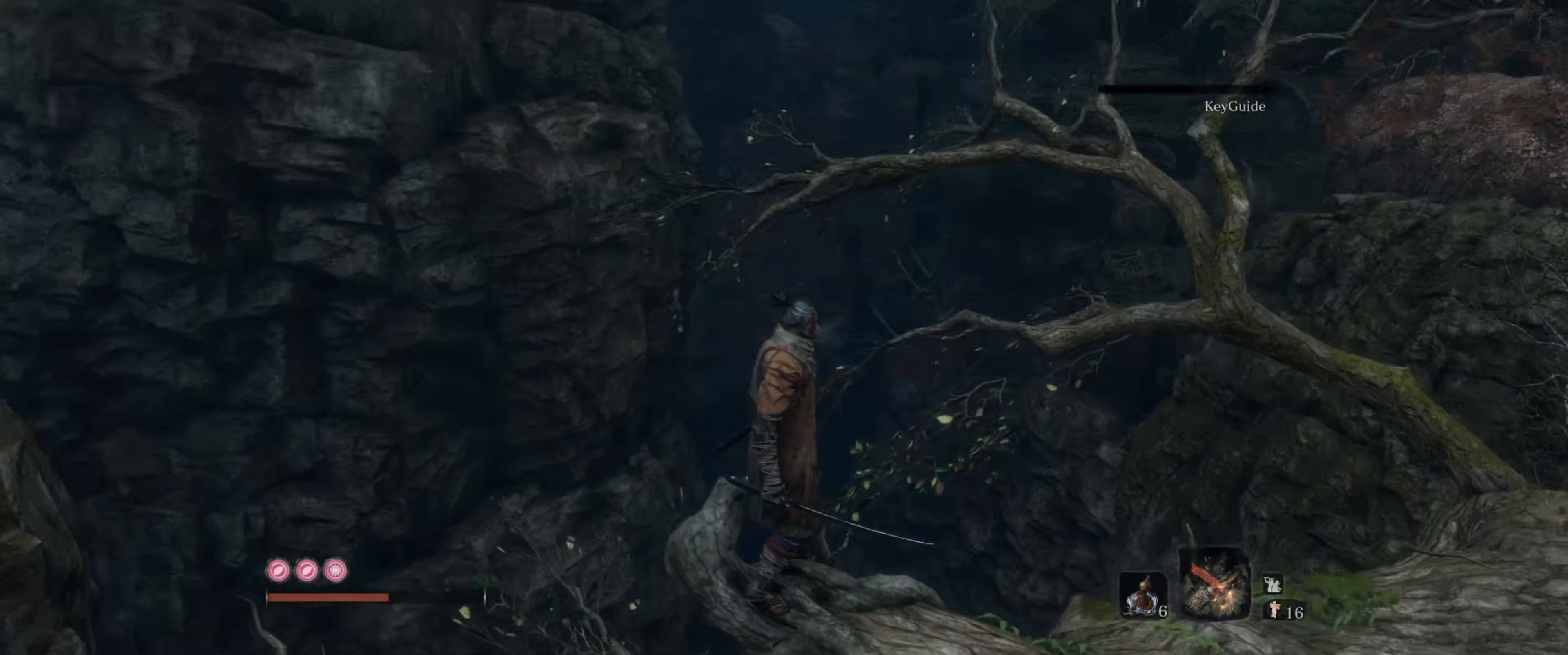
{"buttons": [], "left_stick": "up", "right_stick": "center", "events": [[167, "left_stick", "center"], [184, "right_stick", "down-right"], [450, "left_stick", "up"], [450, "right_stick", "center"]]}
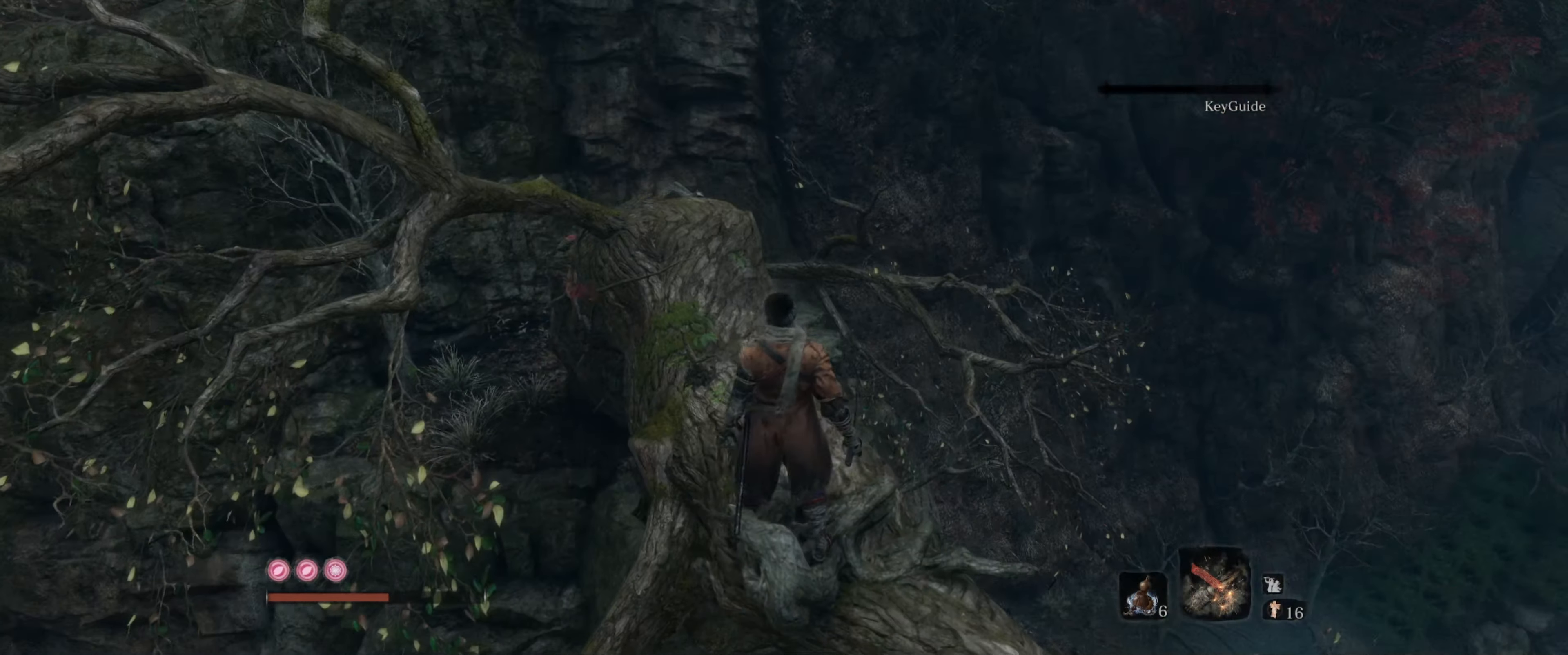
{"buttons": [], "left_stick": "up", "right_stick": "center", "events": [[284, "right_stick", "down-left"], [450, "right_stick", "center"]]}
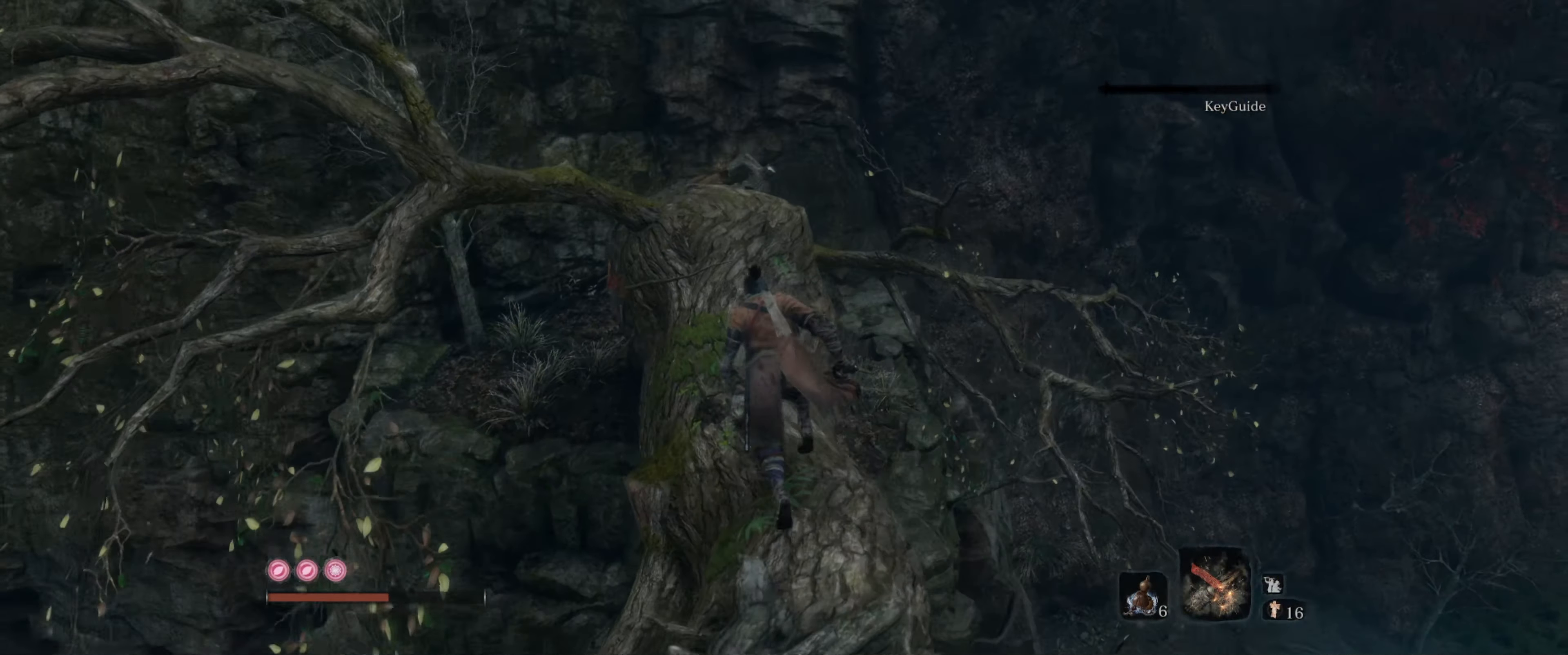
{"buttons": [], "left_stick": "up", "right_stick": "down-left", "events": [[350, "right_stick", "down-left"]]}
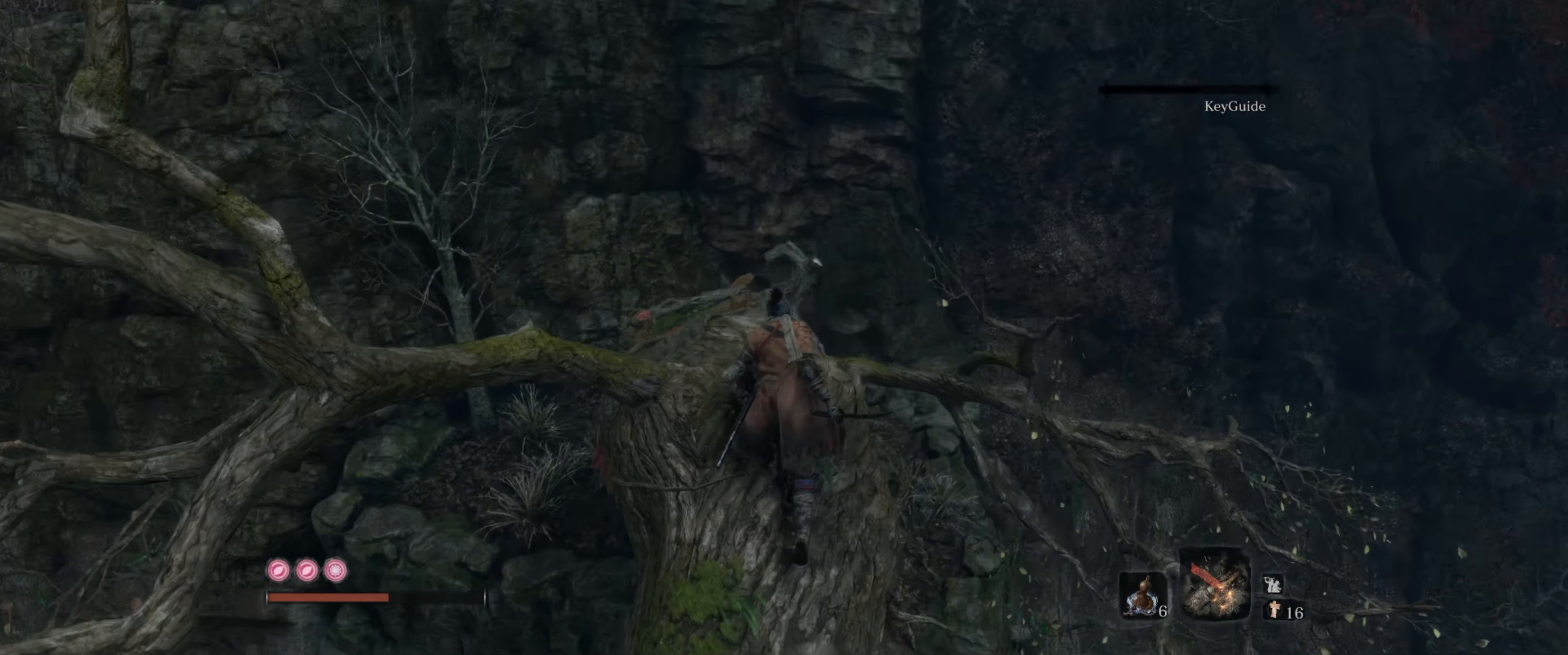
{"buttons": [], "left_stick": "up", "right_stick": "center", "events": [[50, "right_stick", "down"], [317, "right_stick", "center"]]}
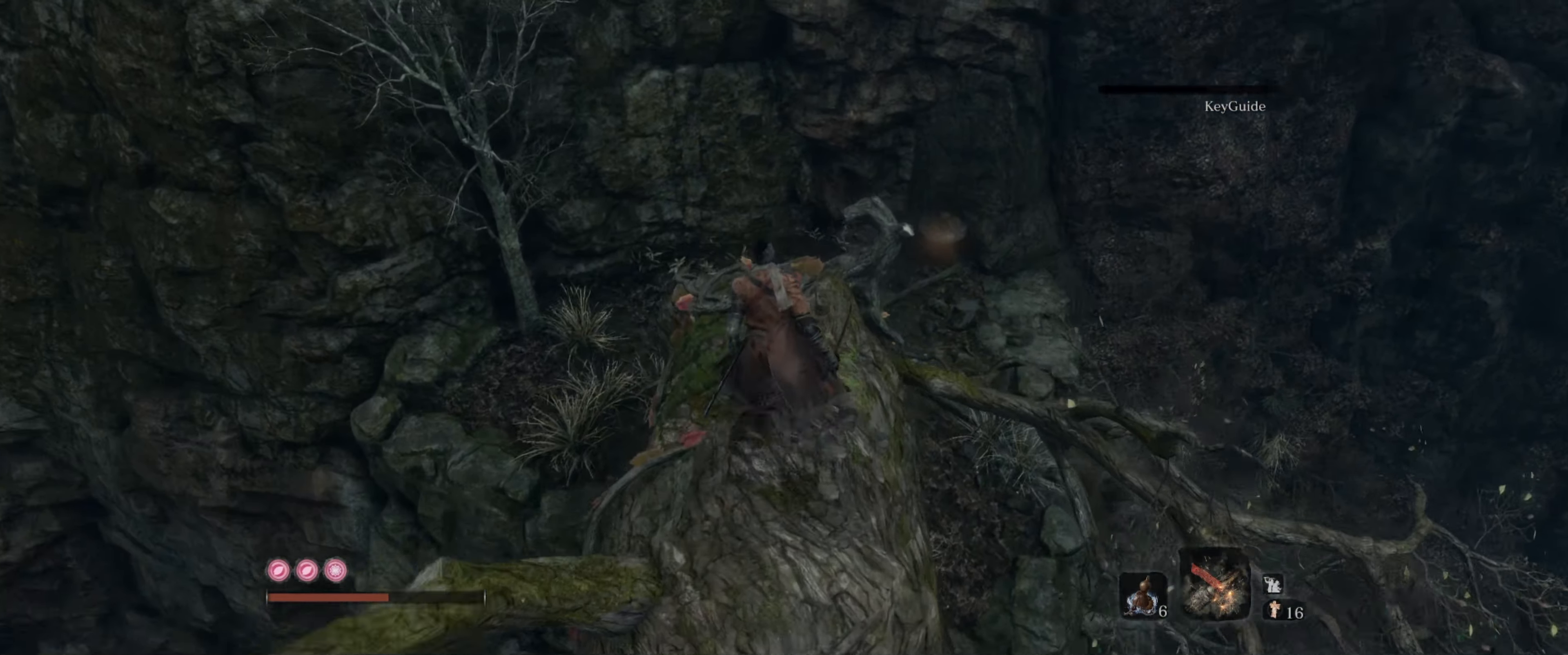
{"buttons": [], "left_stick": "center", "right_stick": "up", "events": [[116, "right_stick", "down"], [216, "right_stick", "center"], [383, "left_stick", "center"], [383, "right_stick", "up"]]}
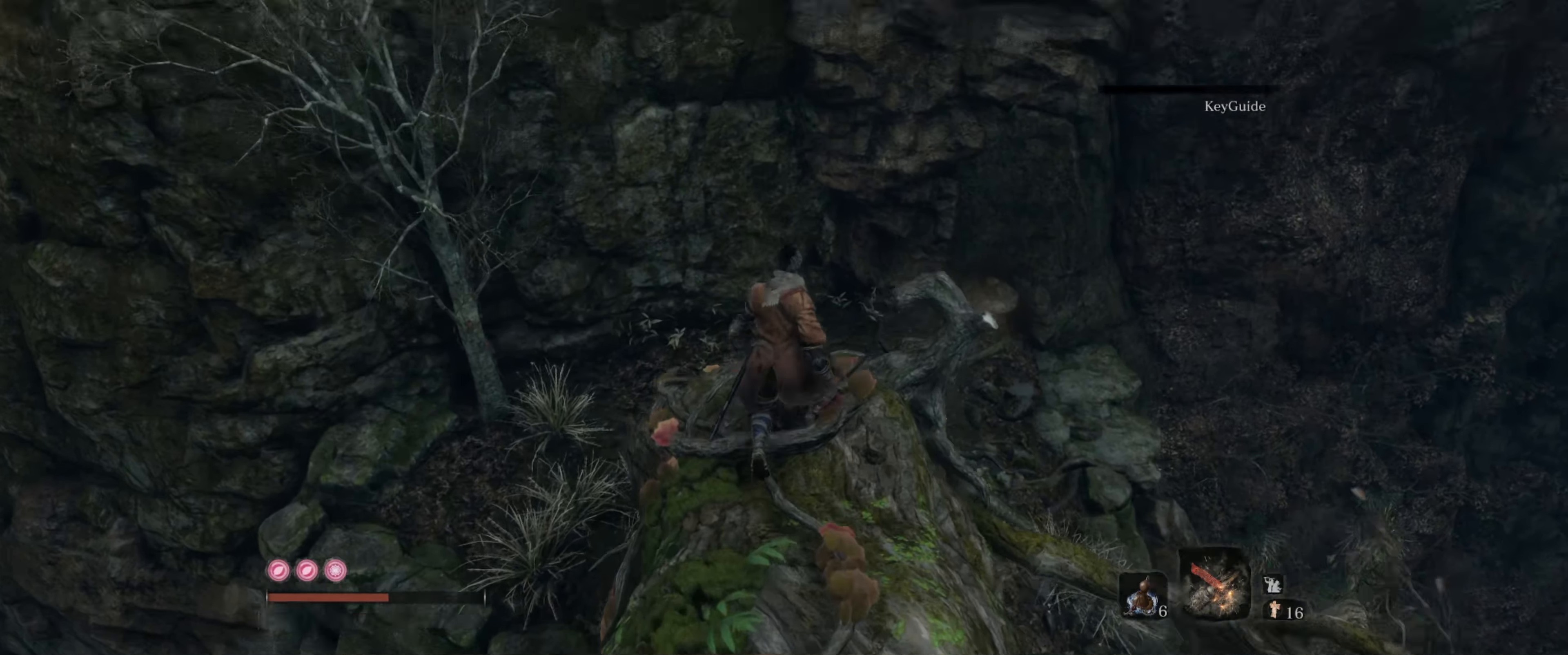
{"buttons": [], "left_stick": "center", "right_stick": "center", "events": [[350, "right_stick", "up-left"], [450, "right_stick", "center"]]}
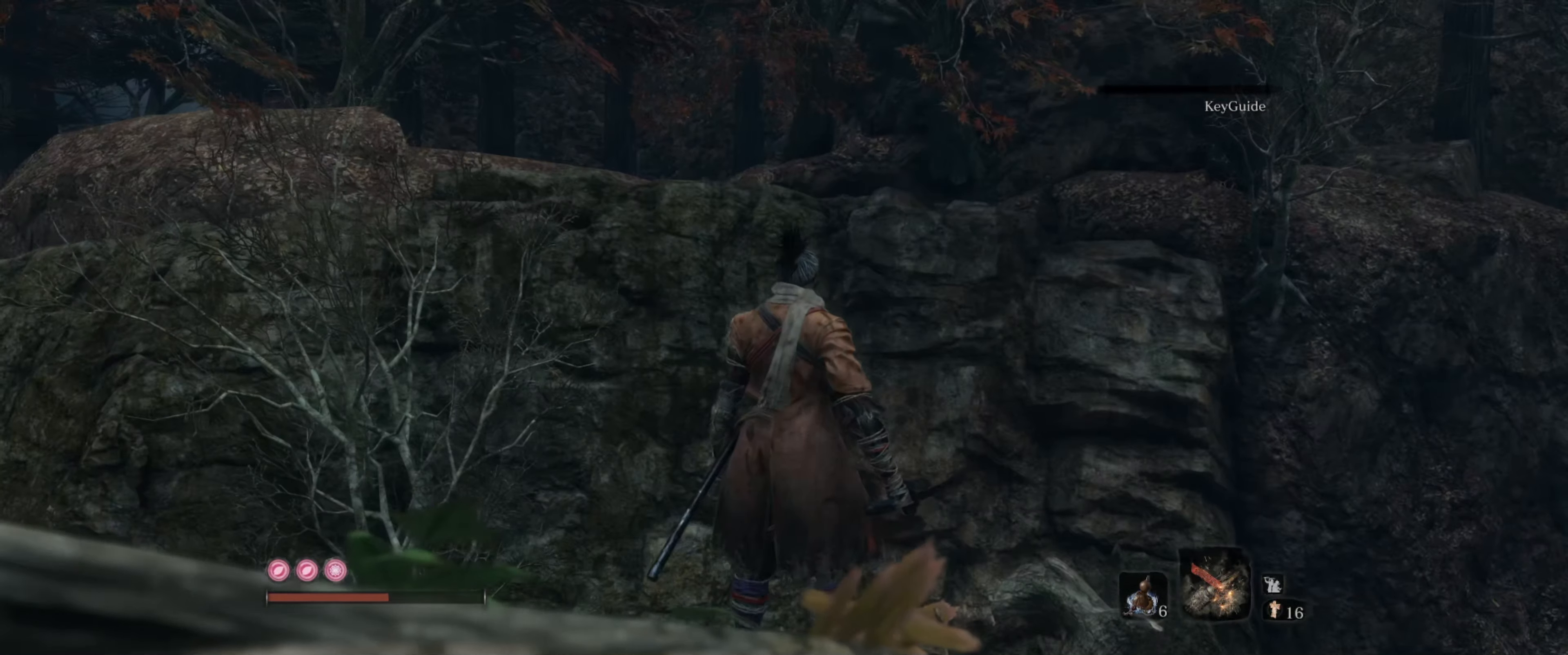
{"buttons": [], "left_stick": "center", "right_stick": "down", "events": [[100, "right_stick", "down"]]}
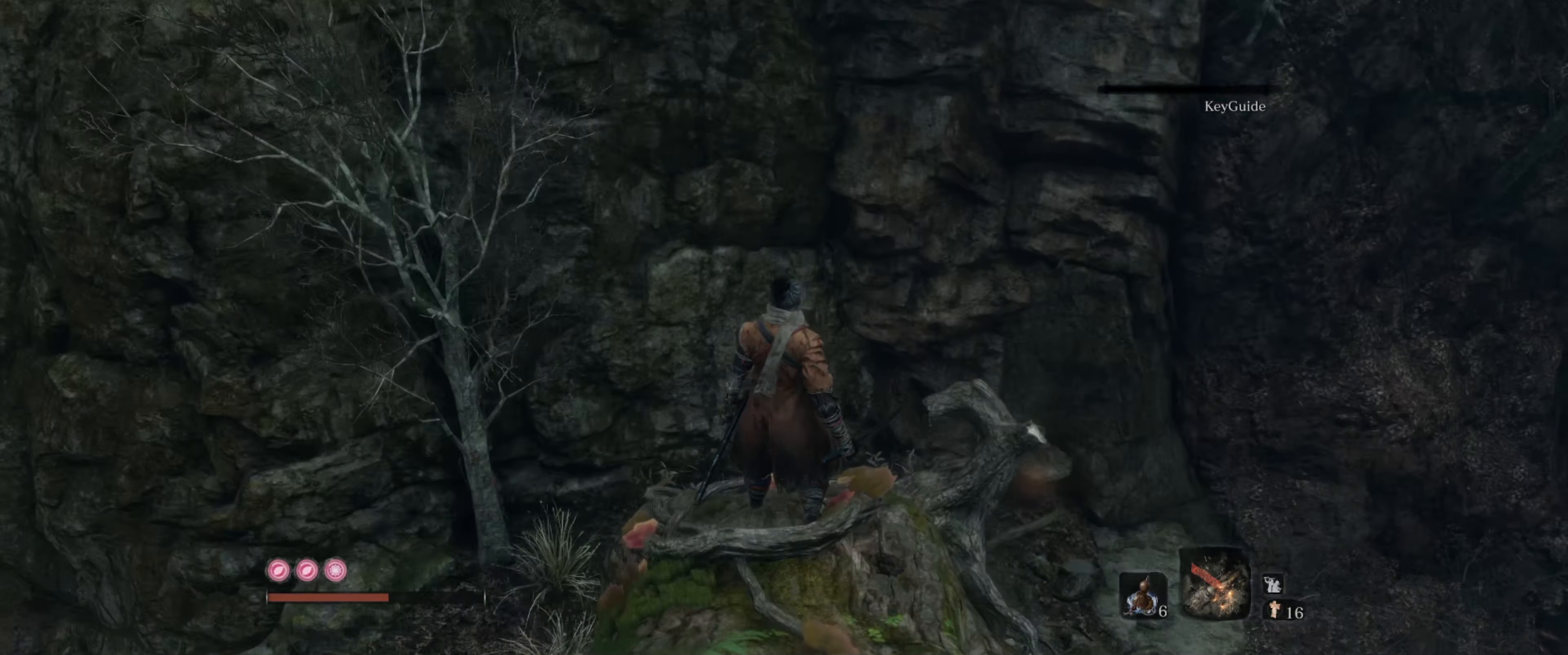
{"buttons": [], "left_stick": "center", "right_stick": "center", "events": [[350, "right_stick", "center"]]}
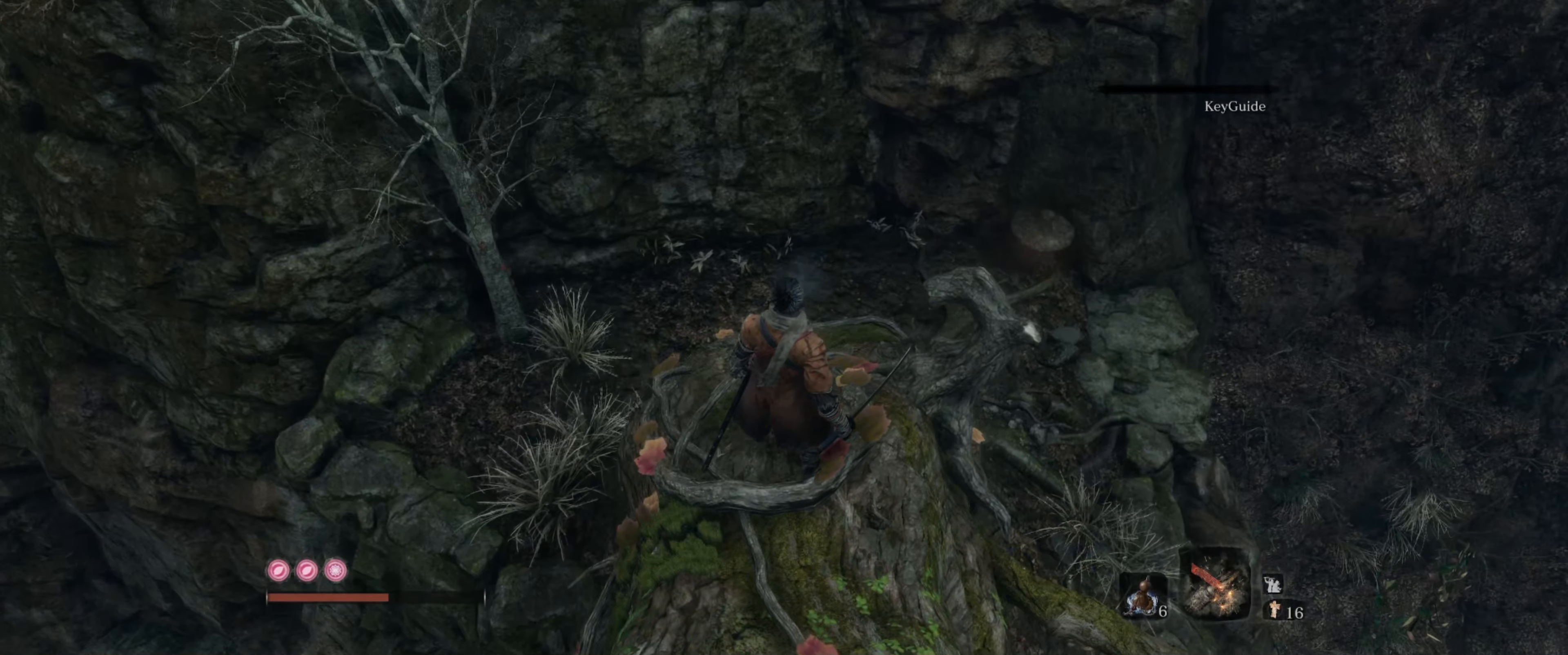
{"buttons": [], "left_stick": "center", "right_stick": "up", "events": [[433, "right_stick", "up"]]}
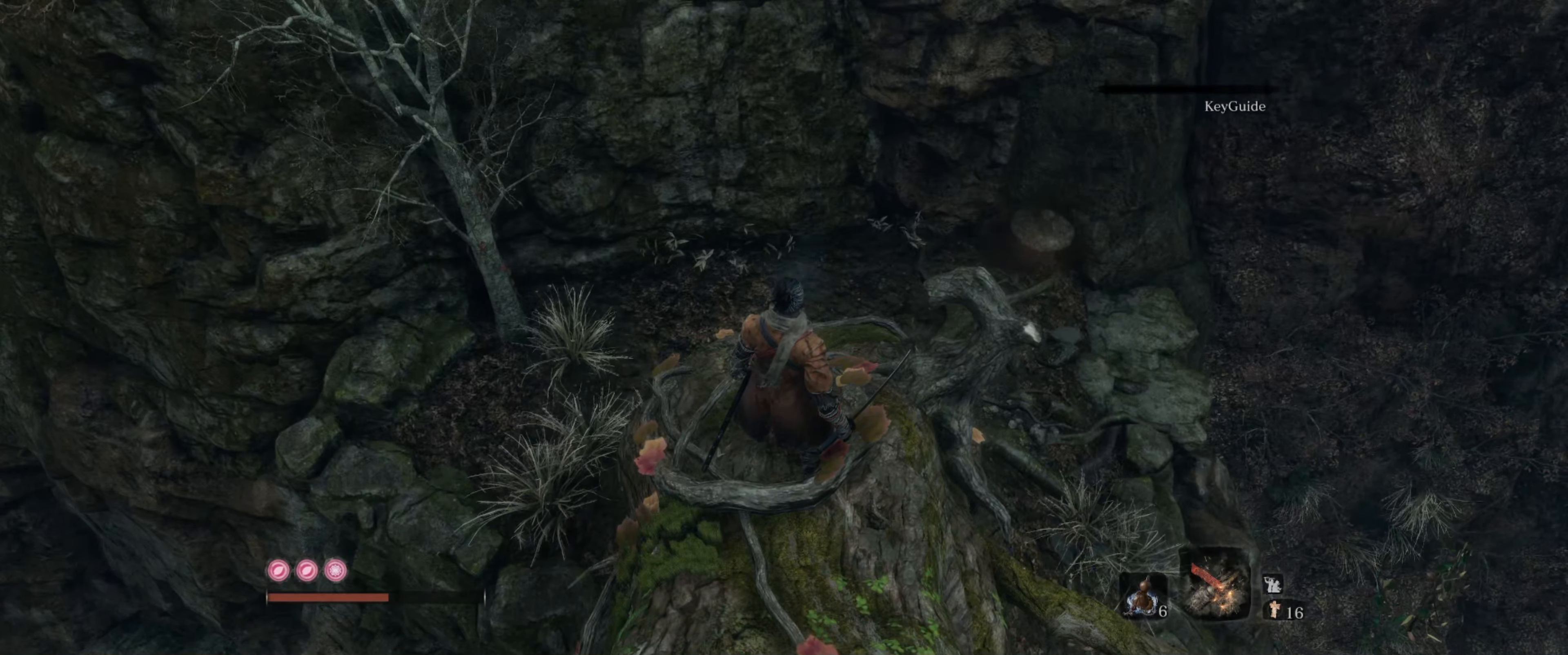
{"buttons": [], "left_stick": "center", "right_stick": "up-left", "events": [[450, "right_stick", "up-left"]]}
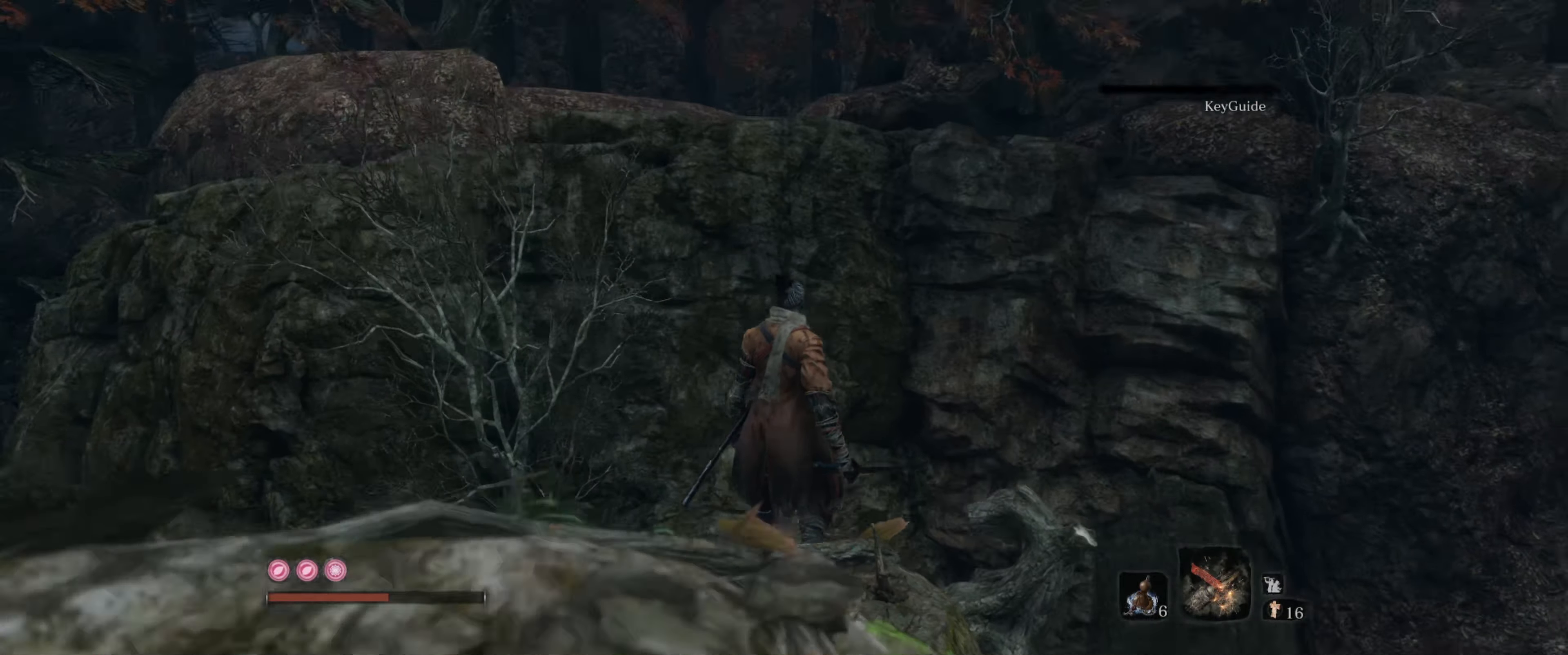
{"buttons": [], "left_stick": "center", "right_stick": "center", "events": [[433, "right_stick", "center"]]}
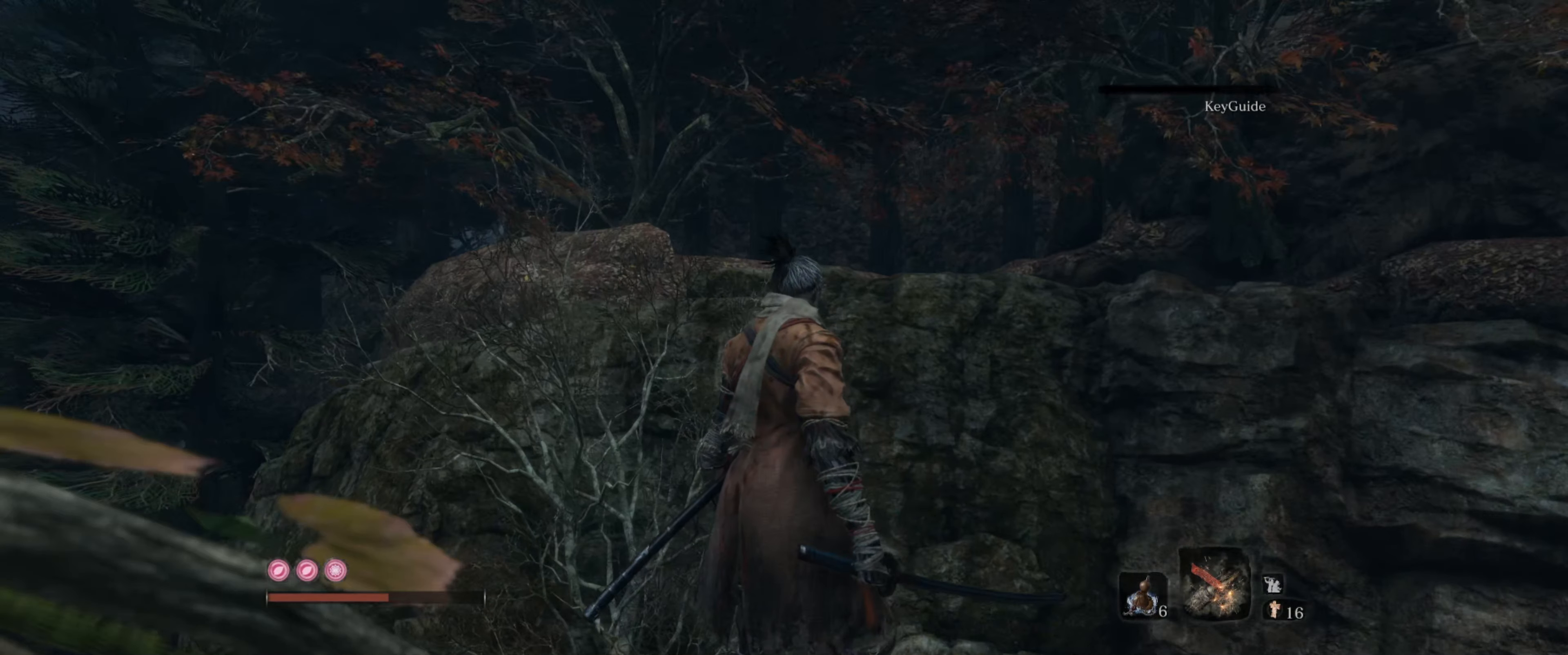
{"buttons": ["A"], "left_stick": "center", "right_stick": "center", "events": [[183, "right_stick", "down"], [250, "right_stick", "center"], [400, "A", "down"]]}
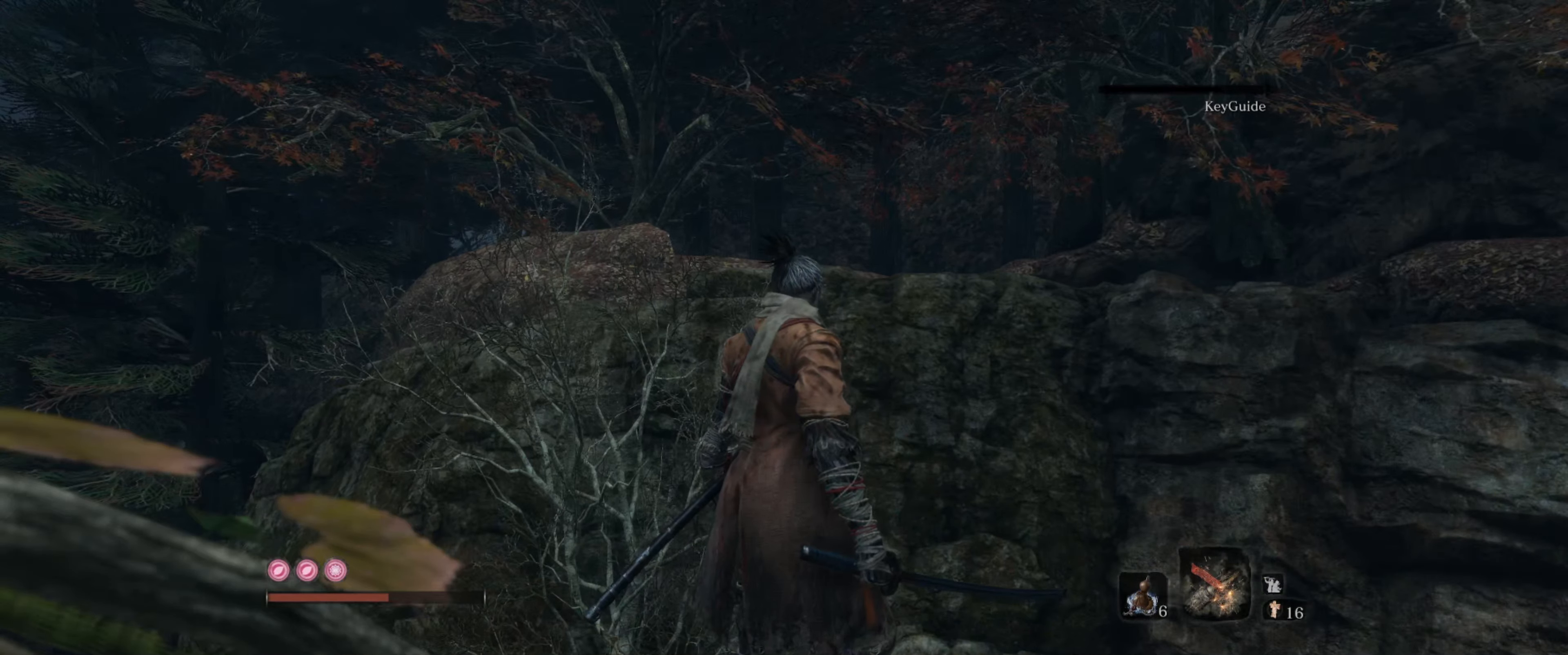
{"buttons": [], "left_stick": "center", "right_stick": "down", "events": [[83, "A", "up"], [283, "right_stick", "down"]]}
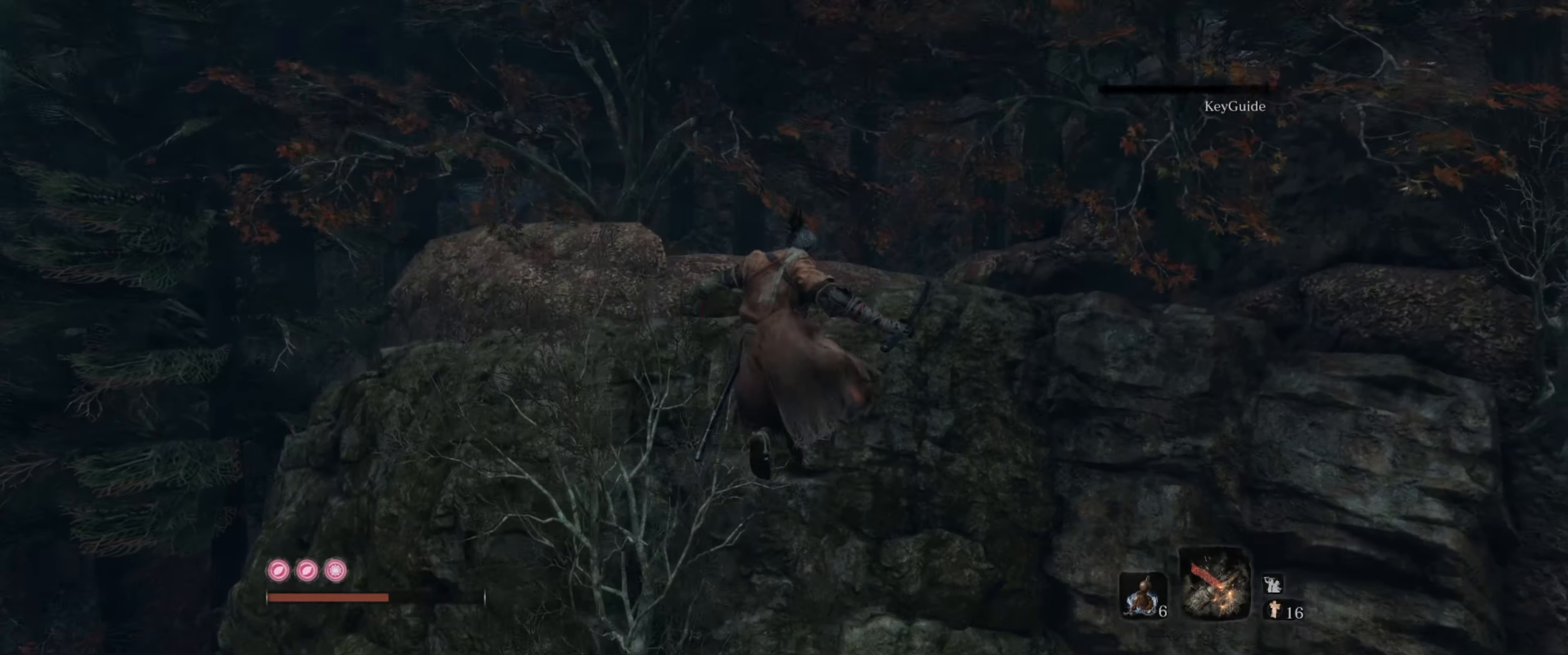
{"buttons": [], "left_stick": "center", "right_stick": "center", "events": [[17, "right_stick", "center"]]}
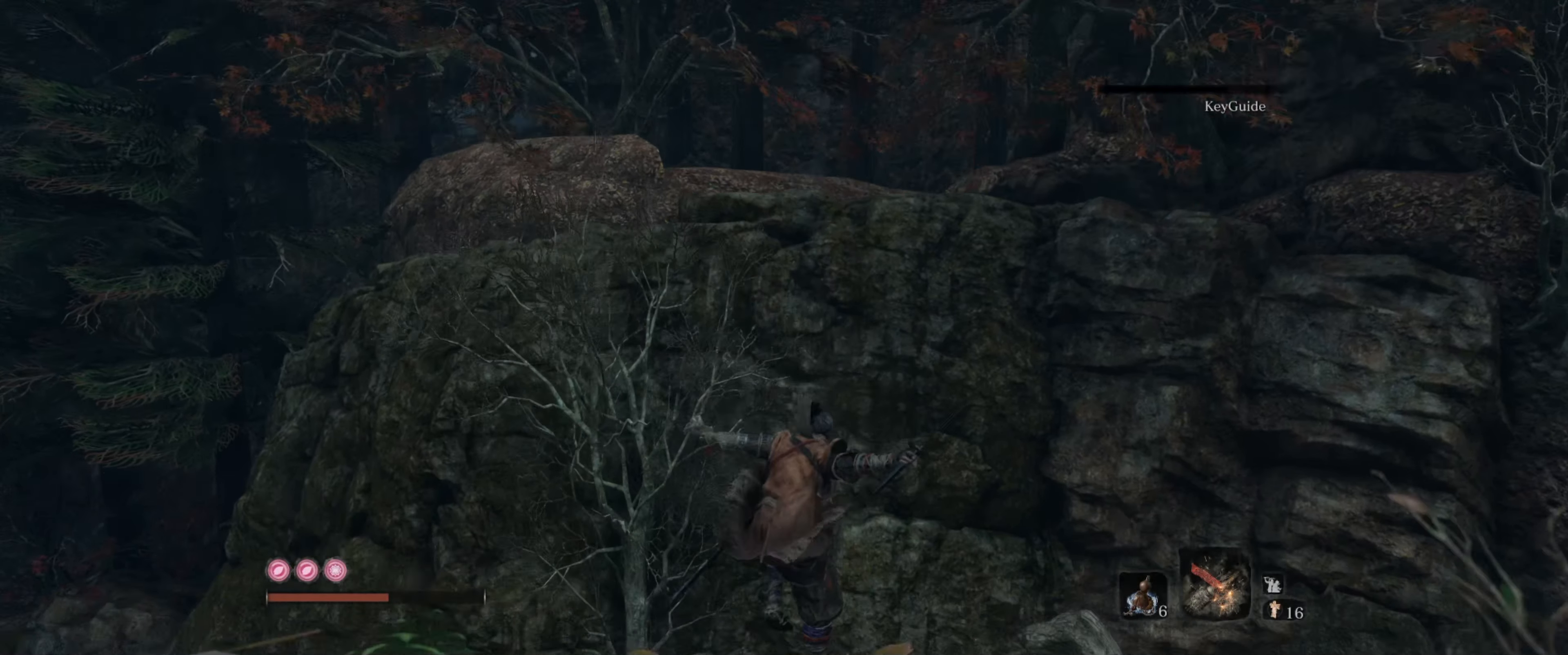
{"buttons": [], "left_stick": "center", "right_stick": "center", "events": [[150, "A", "down"], [283, "A", "up"]]}
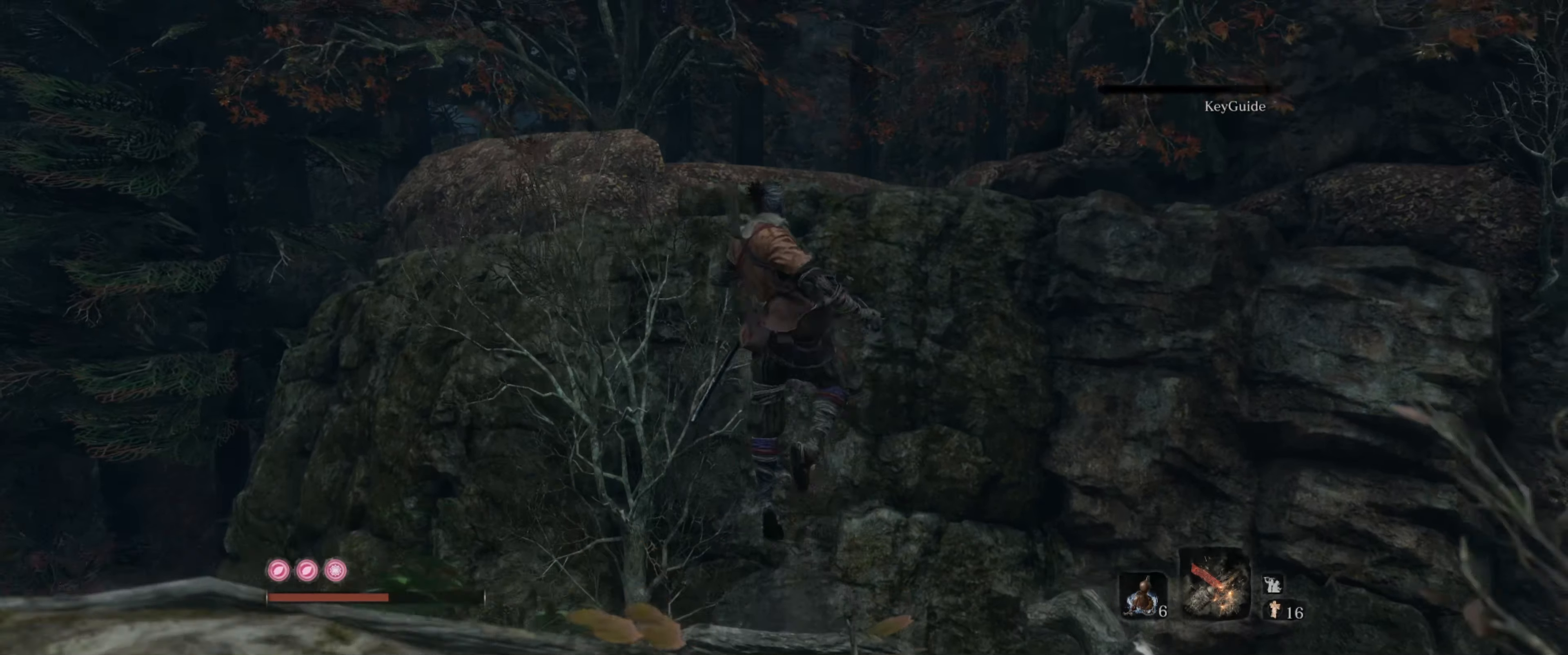
{"buttons": [], "left_stick": "center", "right_stick": "center", "events": [[17, "right_stick", "right"], [67, "right_stick", "down-right"], [417, "right_stick", "center"]]}
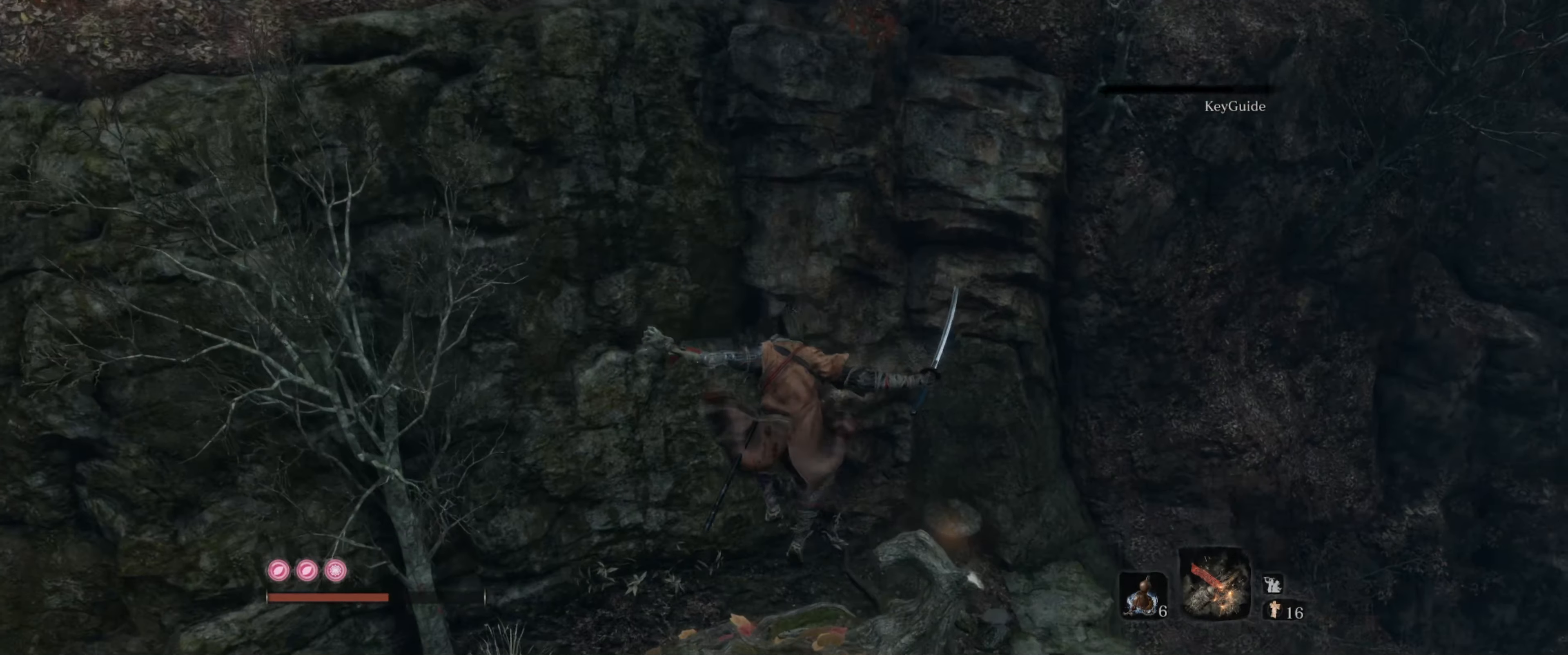
{"buttons": [], "left_stick": "up", "right_stick": "down", "events": [[150, "right_stick", "down"], [317, "left_stick", "up"]]}
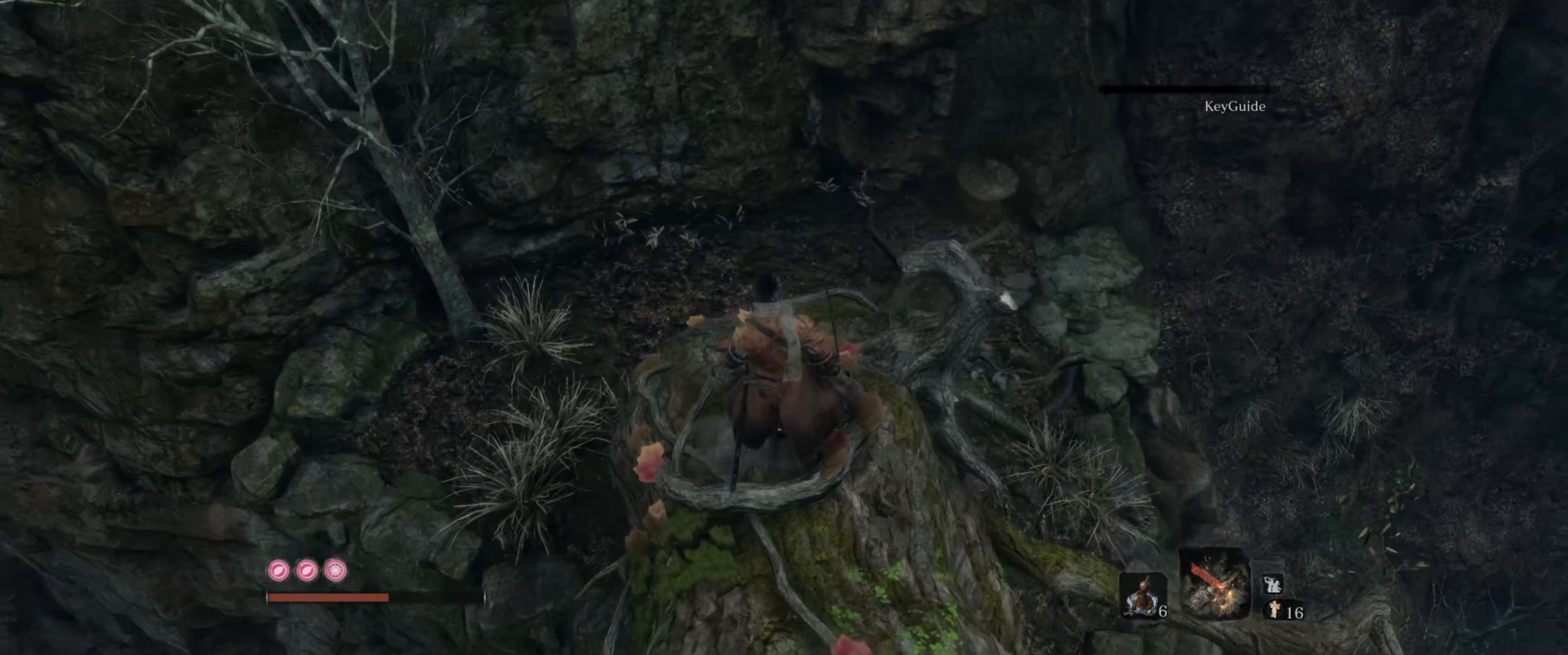
{"buttons": [], "left_stick": "up", "right_stick": "down", "events": []}
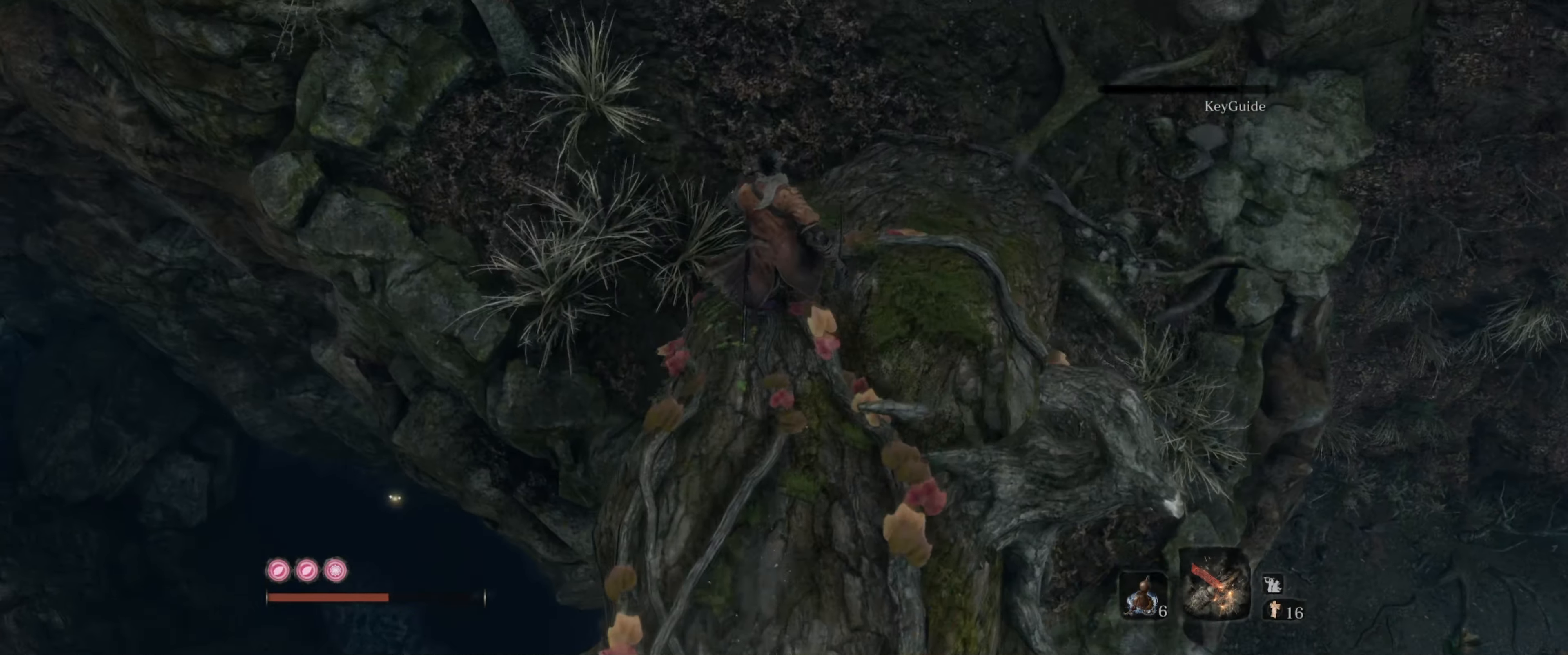
{"buttons": [], "left_stick": "up-right", "right_stick": "right", "events": [[67, "right_stick", "center"], [200, "right_stick", "right"], [233, "left_stick", "up-right"]]}
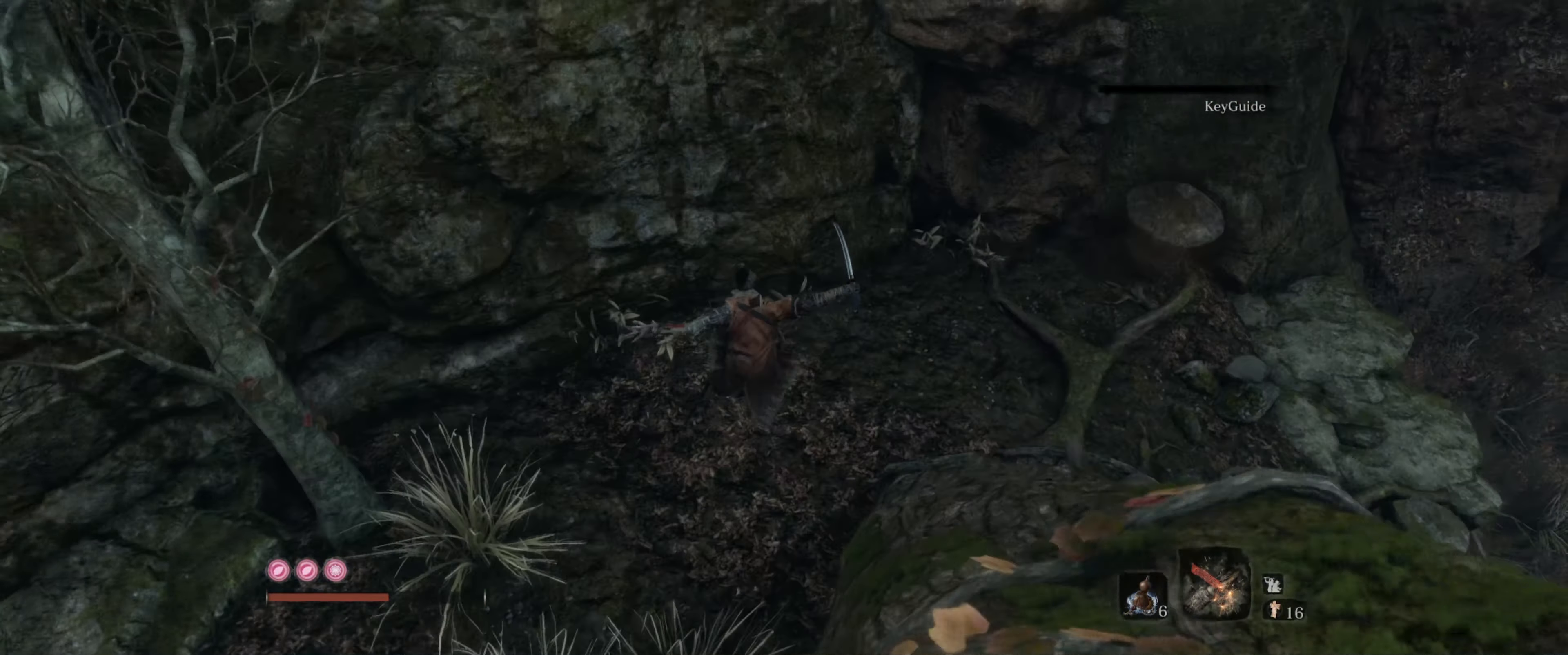
{"buttons": [], "left_stick": "up-left", "right_stick": "center", "events": [[167, "left_stick", "up"], [483, "left_stick", "up-left"], [500, "right_stick", "center"]]}
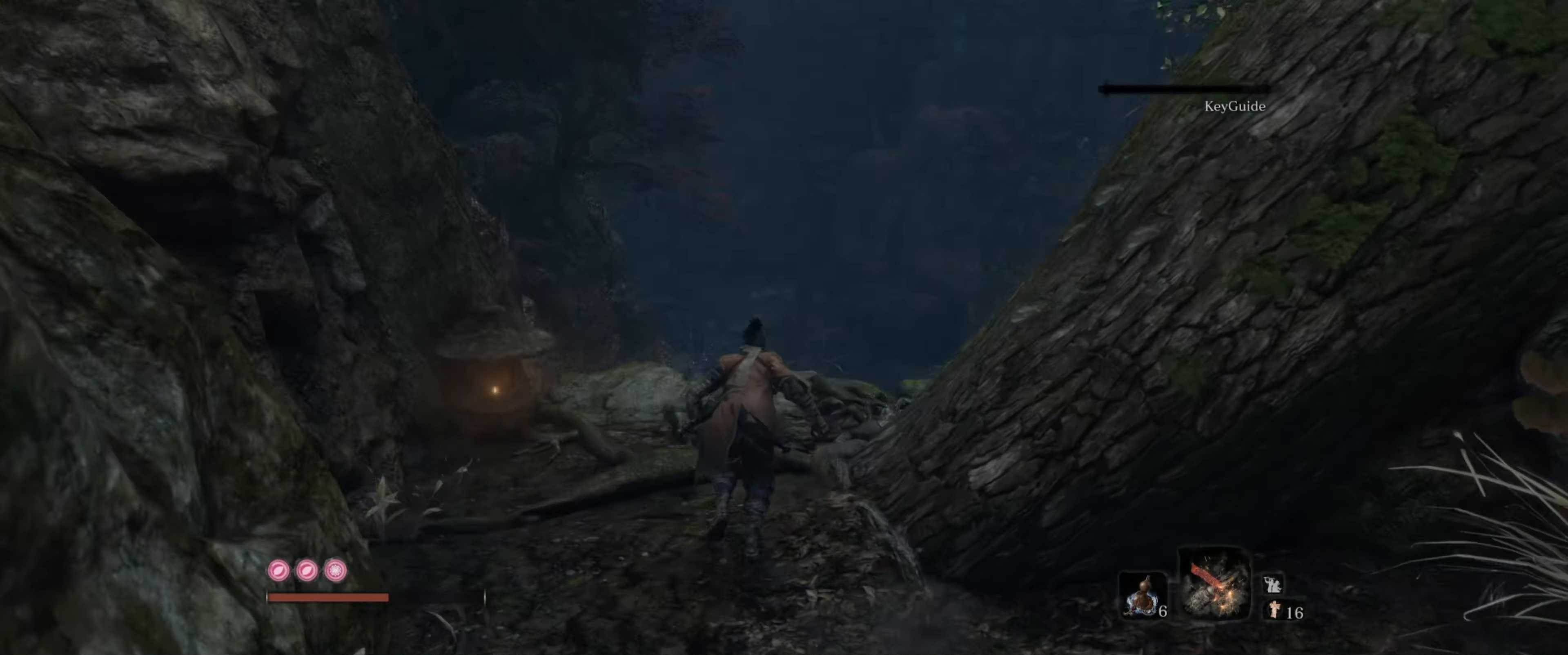
{"buttons": [], "left_stick": "up", "right_stick": "down-right", "events": [[217, "left_stick", "up"], [217, "right_stick", "down-right"]]}
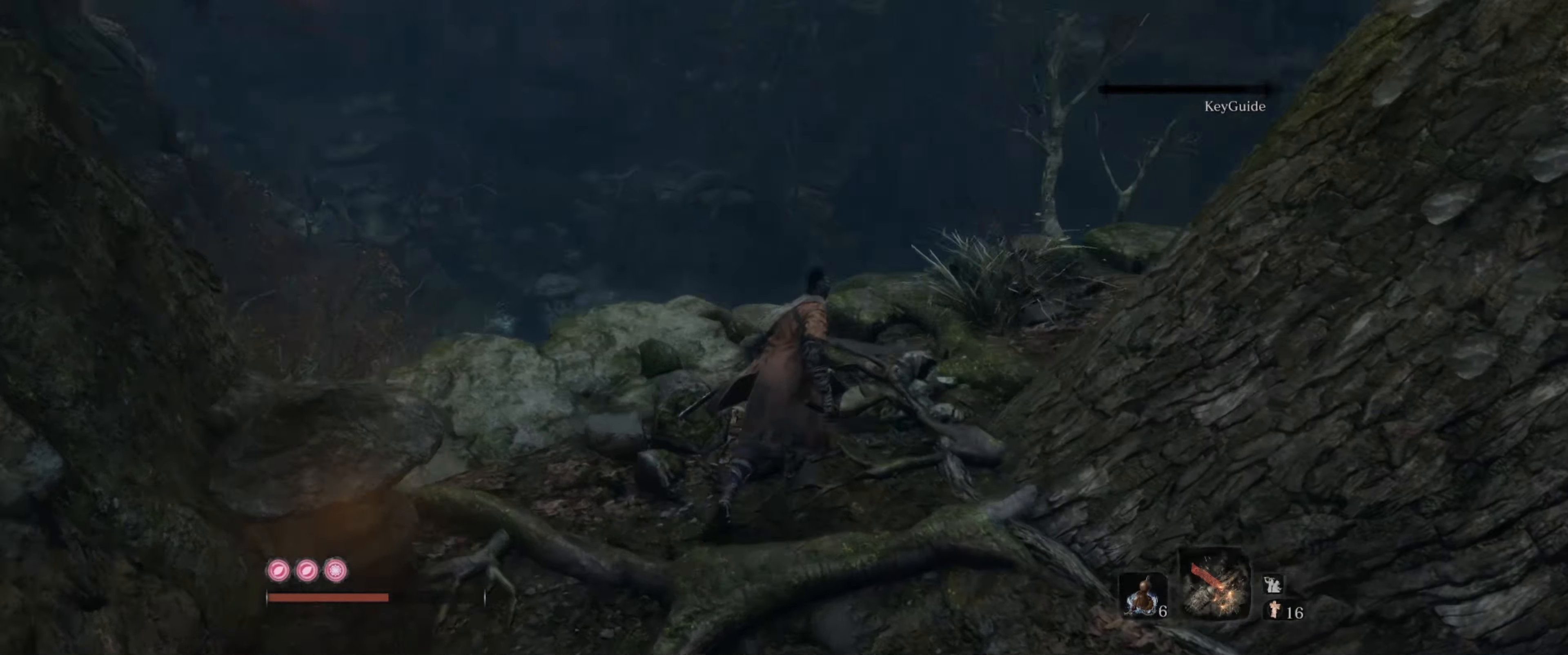
{"buttons": [], "left_stick": "up", "right_stick": "down-right", "events": [[284, "right_stick", "center"], [400, "right_stick", "down-right"]]}